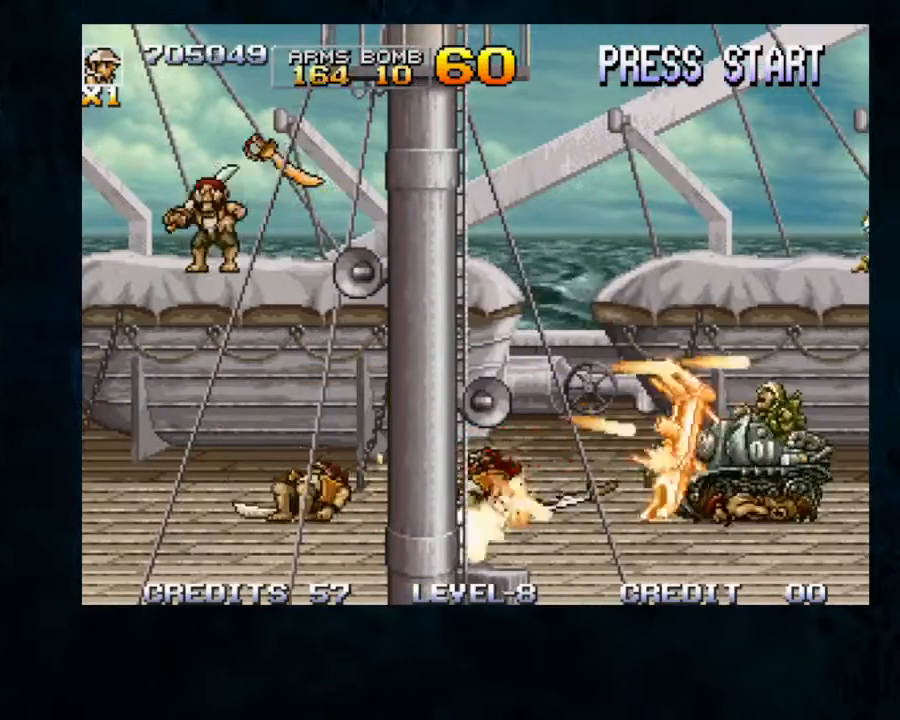
Gameplay with a controller; each line is a JSON object with the inputs held at the frame after it (dt_ms = milliseconds from this image to that frame). "button_events" lists button changes between this image and that frame as [ms after this image, input, new state], when the widget could be followed in between (sticks are given only as held states). Not read: DPAD_DOWN DPAD_RIGHT L3 R3.
{"dt_ms": 1000, "buttons": [], "left_stick": "center"}
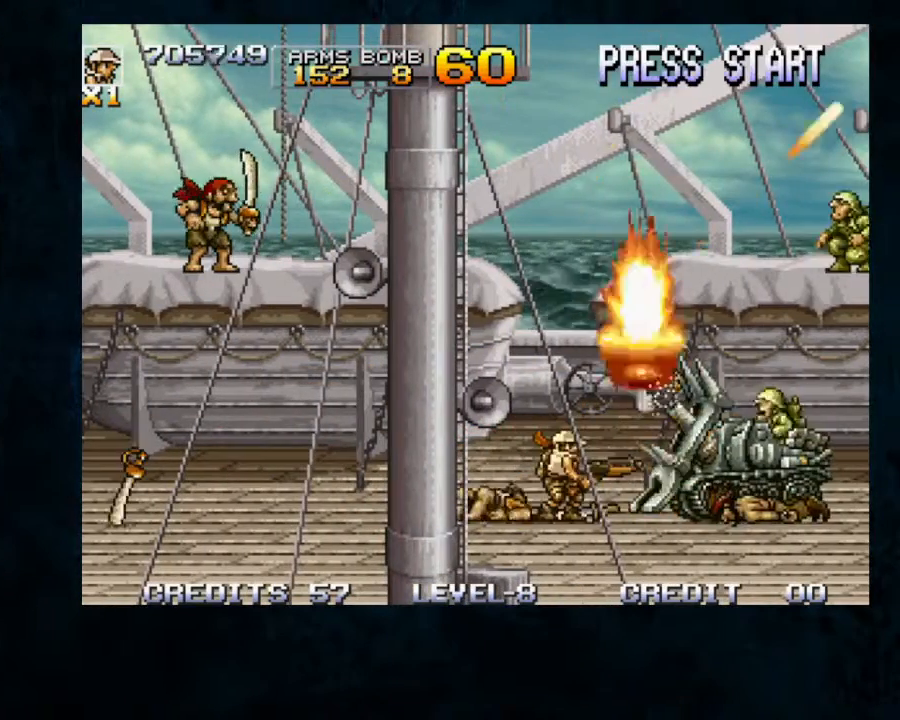
{"dt_ms": 500, "buttons": [], "left_stick": "center", "button_events": [[33, "A", "down"], [33, "B", "down"], [100, "A", "up"], [100, "B", "up"], [167, "A", "down"], [167, "B", "down"], [233, "A", "up"], [300, "A", "down"], [333, "A", "up"], [500, "B", "up"]]}
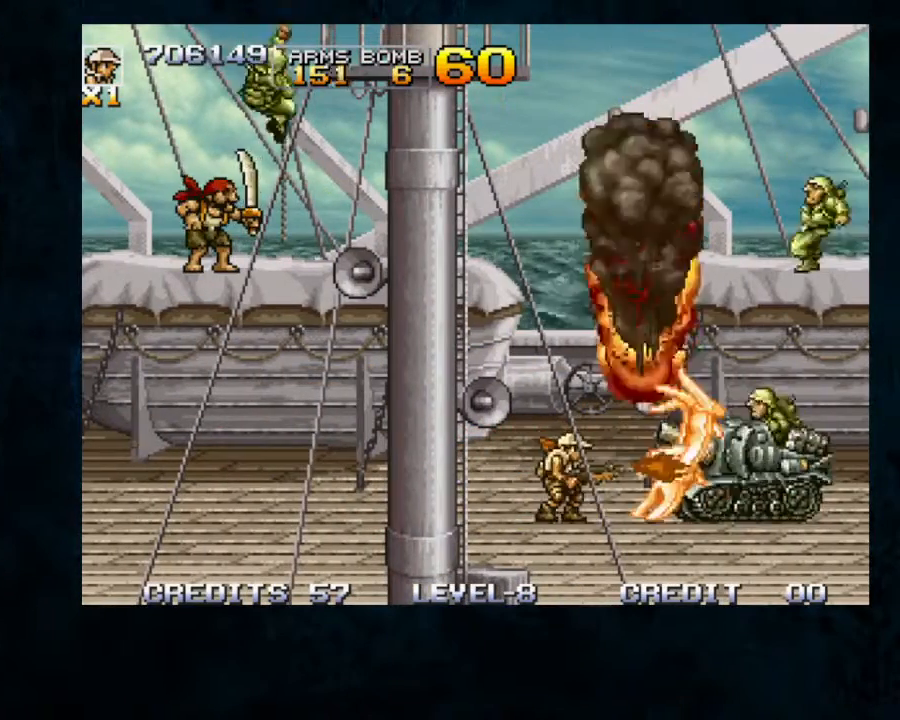
{"dt_ms": 1000, "buttons": ["B"], "left_stick": "down-right", "button_events": [[67, "B", "down"], [167, "B", "up"], [333, "B", "down"], [400, "Y", "down"], [500, "B", "up"], [533, "Y", "up"], [600, "B", "down"], [600, "Y", "down"], [700, "B", "up"], [700, "Y", "up"], [767, "B", "down"]]}
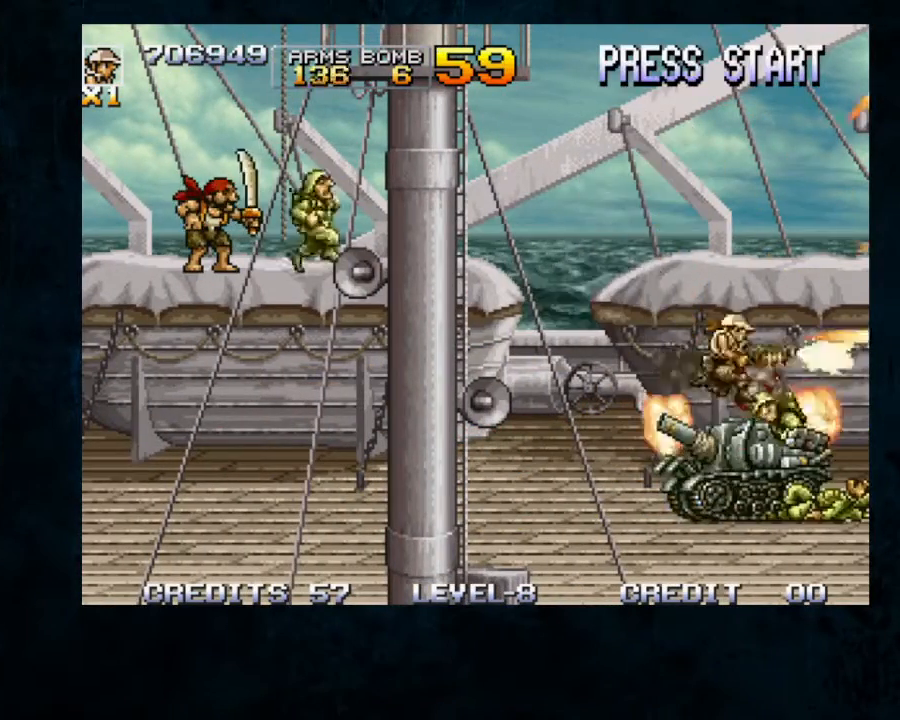
{"dt_ms": 500, "buttons": ["B"], "left_stick": "down-right", "button_events": [[400, "Y", "down"], [500, "Y", "up"]]}
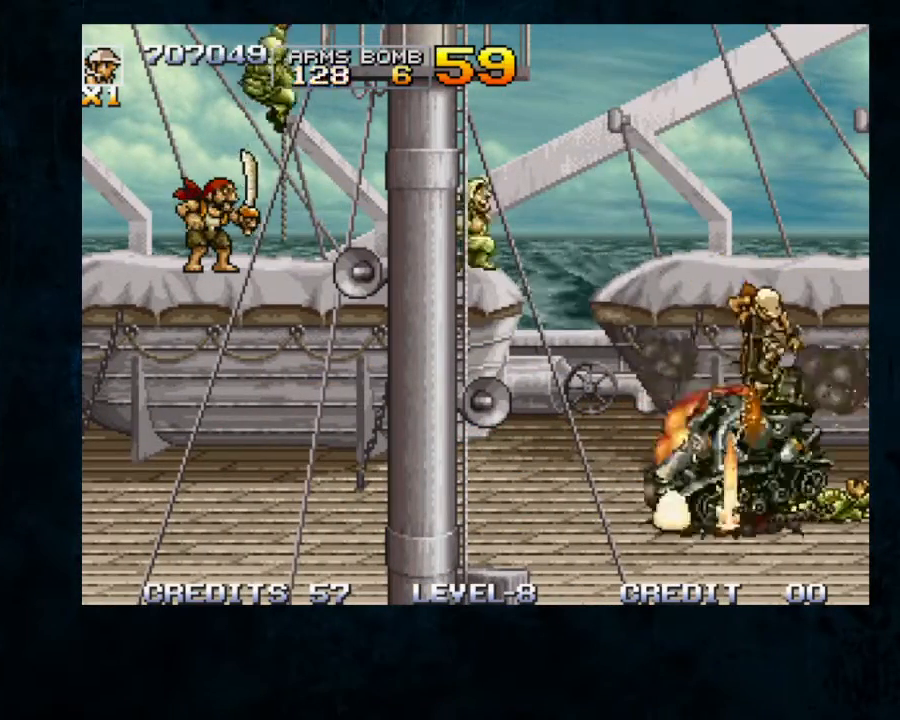
{"dt_ms": 500, "buttons": [], "left_stick": "up-left", "button_events": [[67, "Y", "down"], [167, "B", "up"], [167, "Y", "up"], [267, "B", "down"], [367, "B", "up"], [433, "B", "down"], [500, "B", "up"]]}
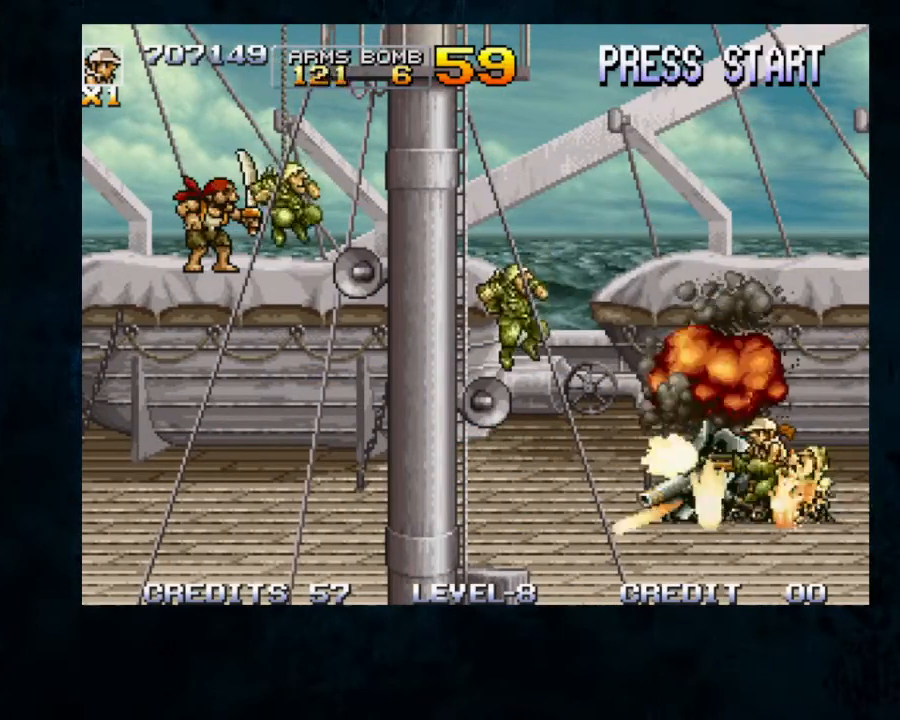
{"dt_ms": 500, "buttons": ["B"], "left_stick": "center"}
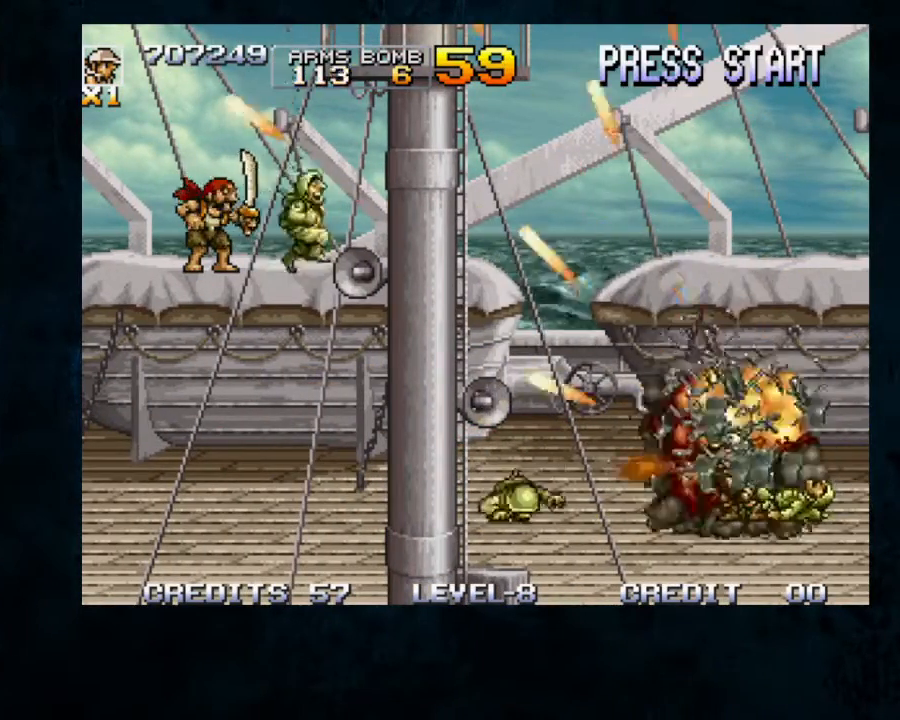
{"dt_ms": 500, "buttons": [], "left_stick": "center", "button_events": [[267, "B", "up"]]}
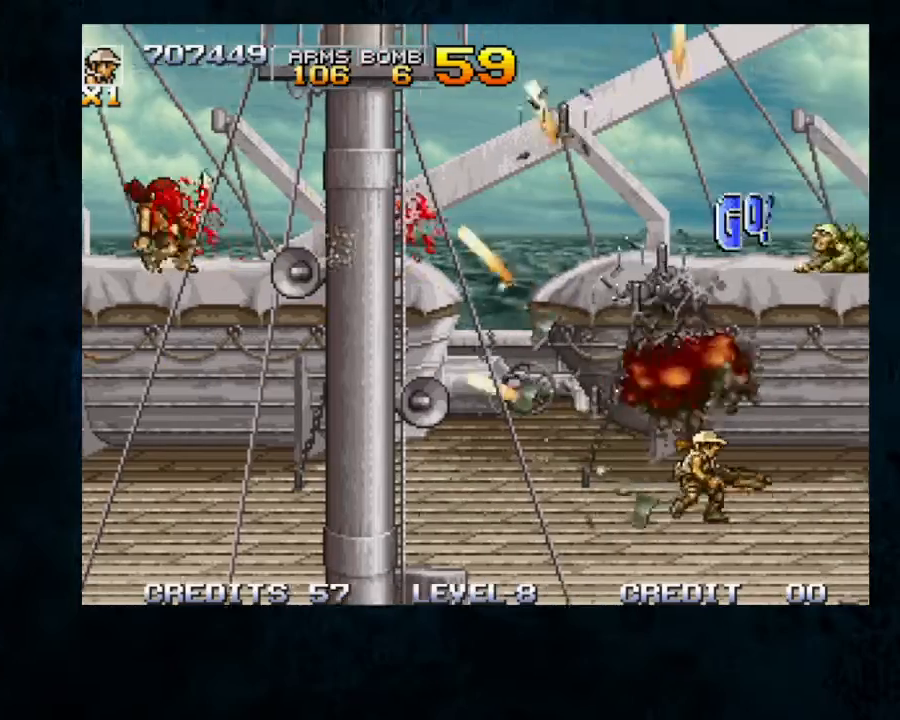
{"dt_ms": 500, "buttons": [], "left_stick": "up-right", "button_events": [[367, "B", "down"], [400, "Y", "down"], [467, "B", "up"], [467, "Y", "up"]]}
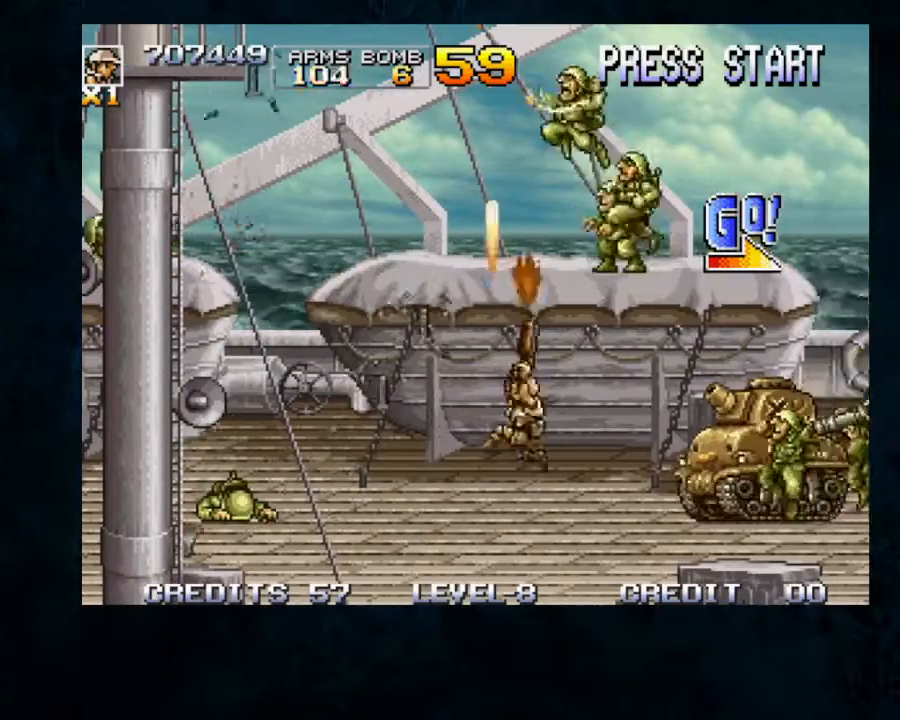
{"dt_ms": 500, "buttons": ["B", "Y"], "left_stick": "down-right", "button_events": [[33, "B", "down"], [133, "B", "up"], [200, "B", "down"], [267, "B", "up"], [333, "B", "down"], [467, "Y", "down"]]}
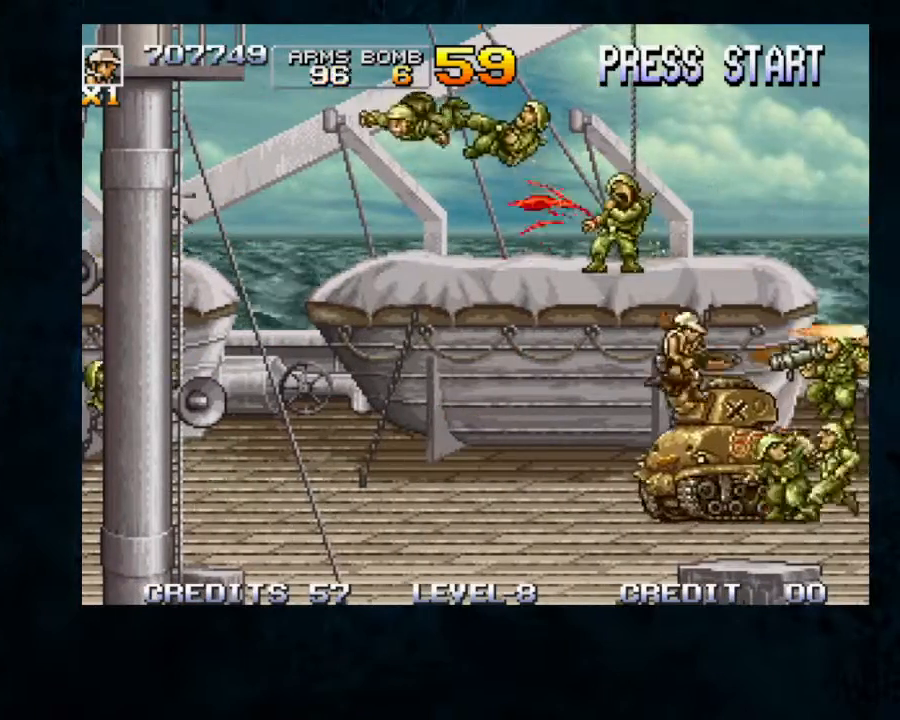
{"dt_ms": 500, "buttons": ["B", "Y"], "left_stick": "down-right", "button_events": [[100, "B", "up"], [167, "B", "down"], [233, "B", "up"], [233, "Y", "up"], [300, "B", "down"], [300, "Y", "down"], [400, "B", "up"], [400, "Y", "up"], [467, "B", "down"], [467, "Y", "down"]]}
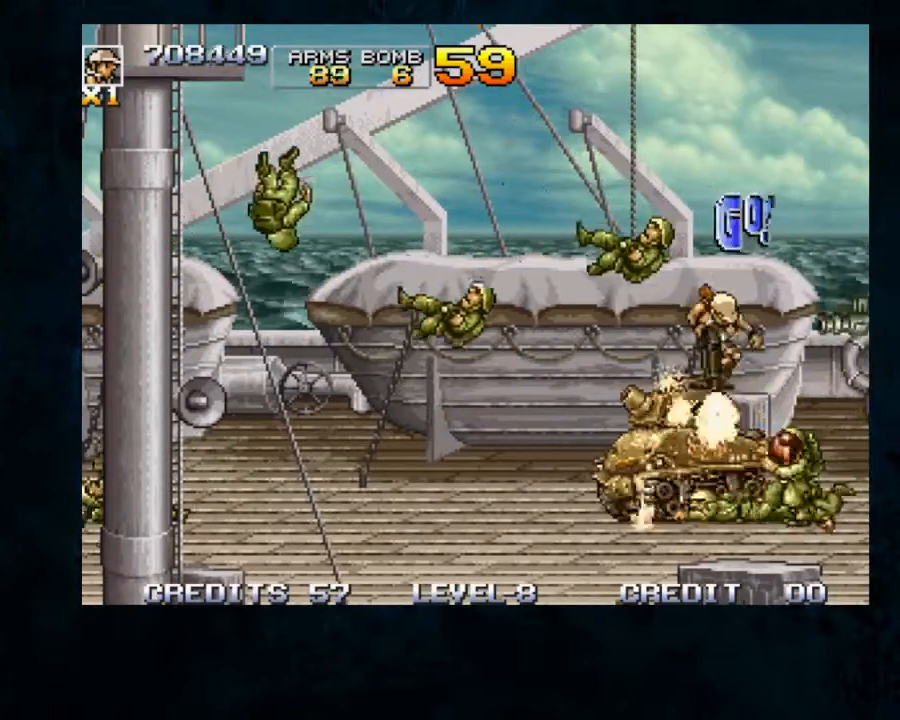
{"dt_ms": 500, "buttons": [], "left_stick": "down-right", "button_events": [[67, "B", "up"], [67, "Y", "up"], [133, "B", "down"], [133, "Y", "down"], [200, "B", "up"], [200, "Y", "up"], [267, "B", "down"], [300, "Y", "down"], [367, "Y", "up"], [400, "B", "up"]]}
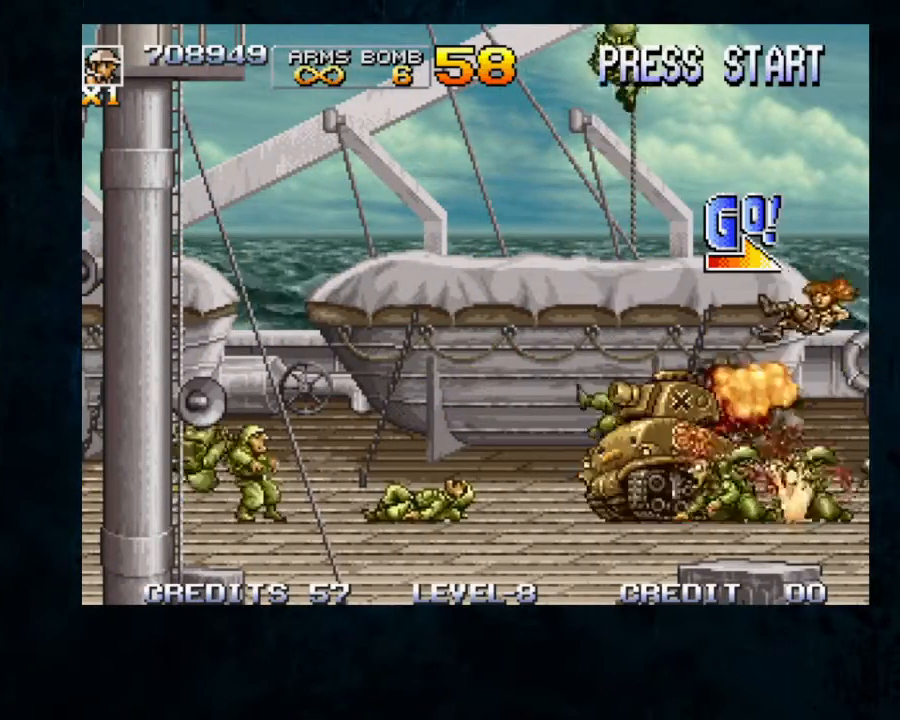
{"dt_ms": 500, "buttons": [], "left_stick": "center", "button_events": [[133, "B", "down"], [200, "B", "up"]]}
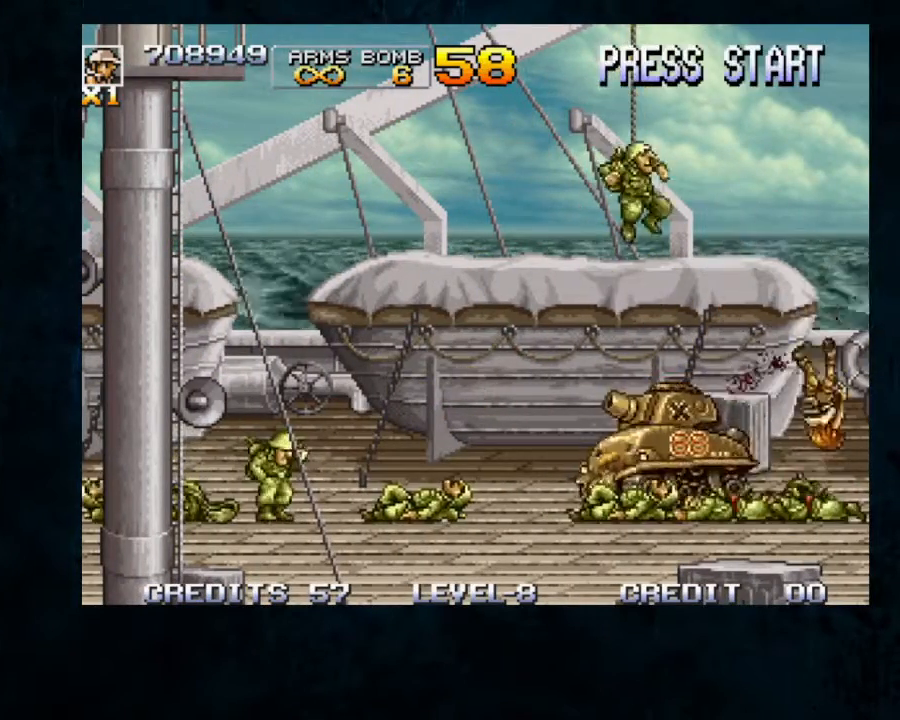
{"dt_ms": 500, "buttons": [], "left_stick": "center", "button_events": []}
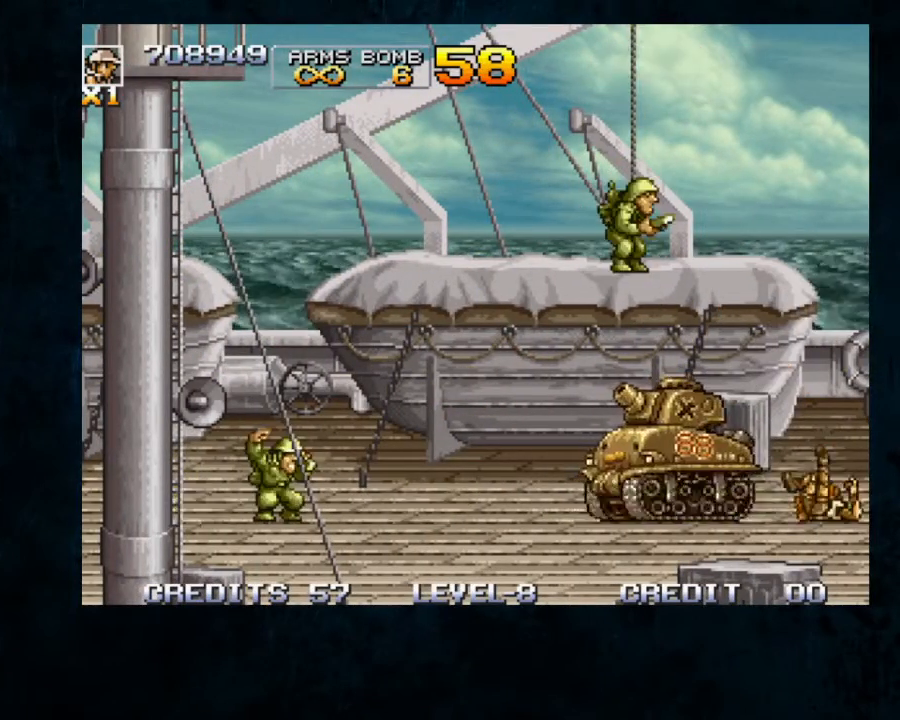
{"dt_ms": 500, "buttons": [], "left_stick": "center", "button_events": []}
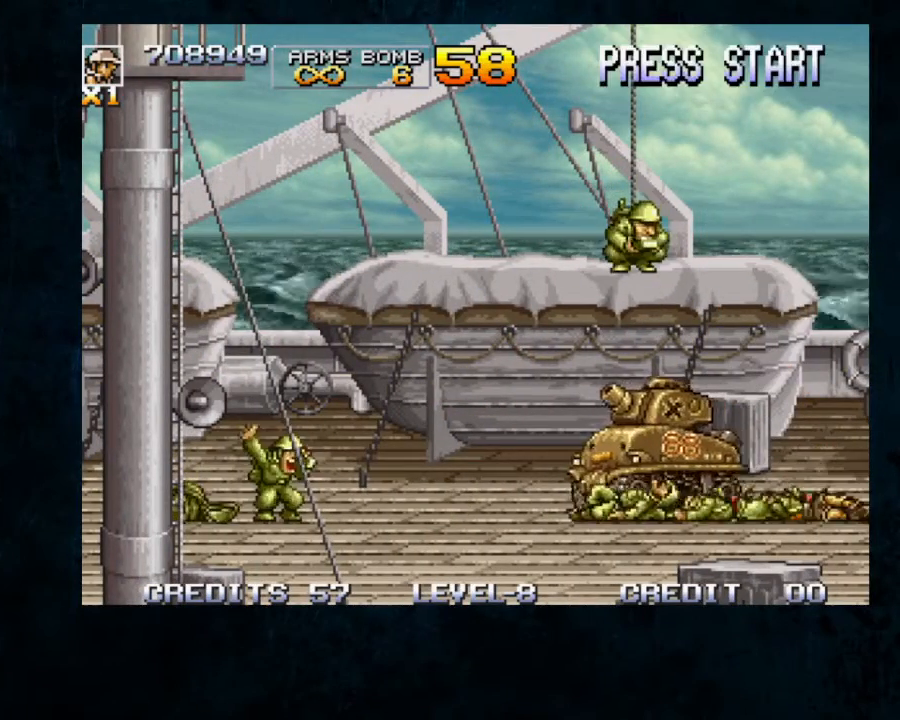
{"dt_ms": 500, "buttons": ["B"], "left_stick": "center", "button_events": [[333, "B", "down"]]}
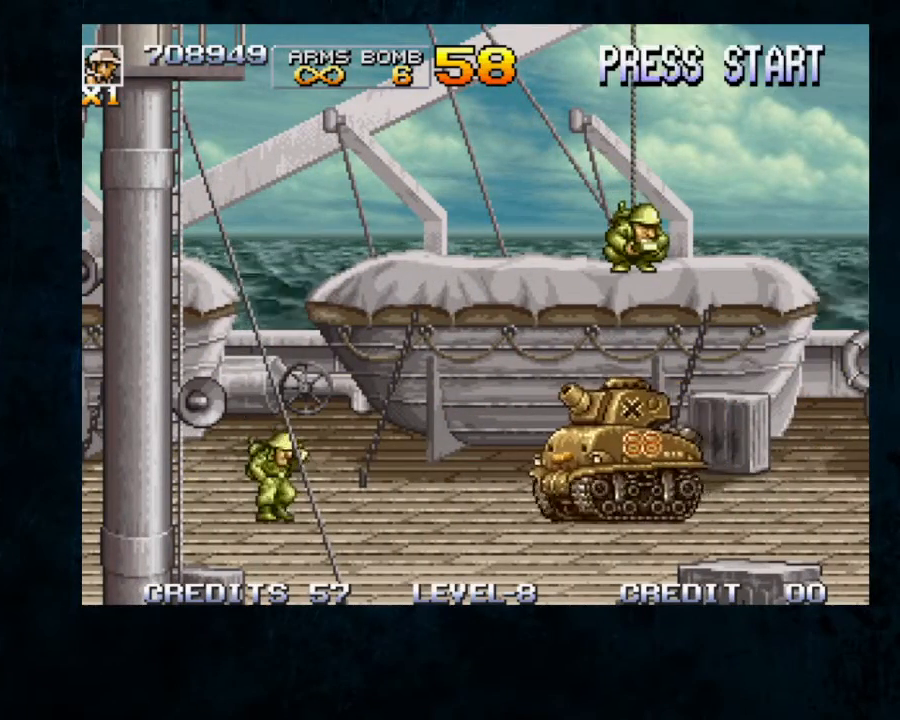
{"dt_ms": 500, "buttons": ["B"], "left_stick": "center", "button_events": [[33, "B", "up"], [133, "B", "down"], [267, "B", "up"], [400, "B", "down"]]}
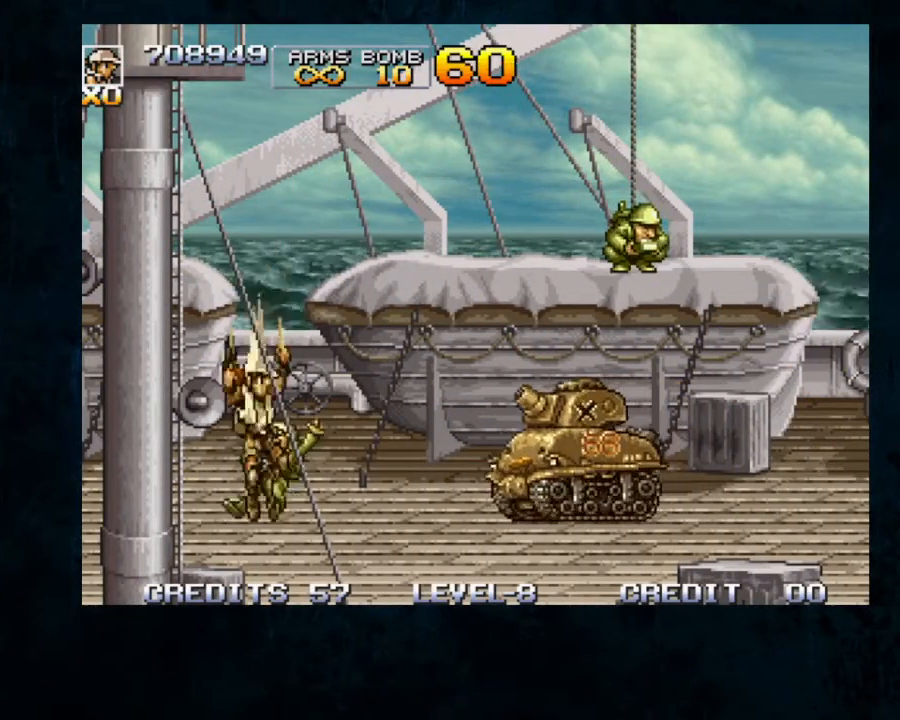
{"dt_ms": 500, "buttons": [], "left_stick": "right", "button_events": [[33, "B", "up"], [133, "B", "down"], [233, "B", "up"]]}
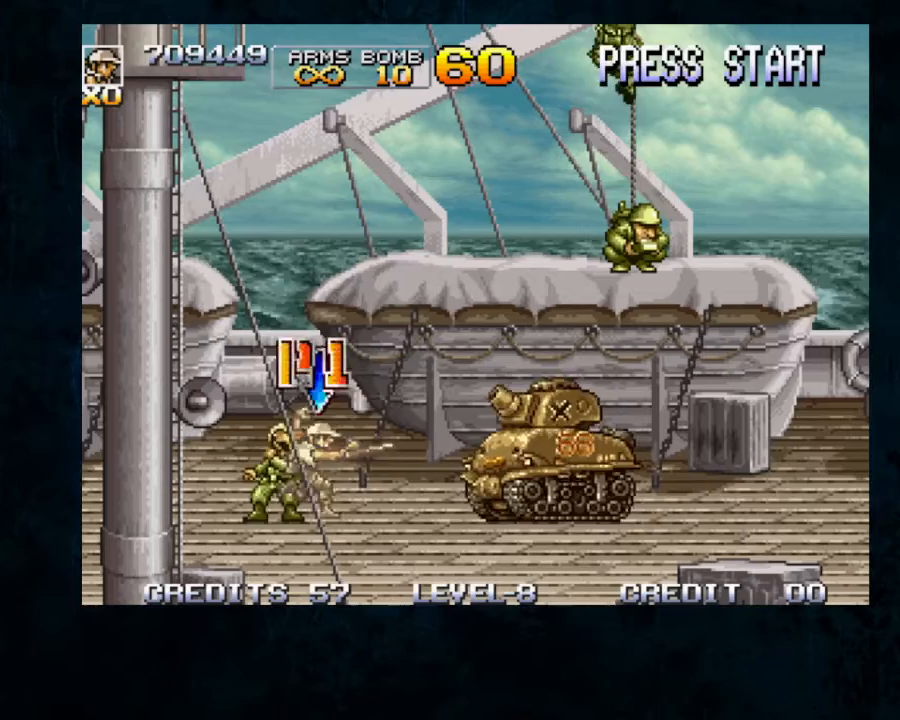
{"dt_ms": 500, "buttons": ["B", "Y"], "left_stick": "down-right", "button_events": [[67, "B", "down"], [133, "Y", "down"], [367, "Y", "up"], [400, "B", "up"], [467, "B", "down"], [467, "Y", "down"]]}